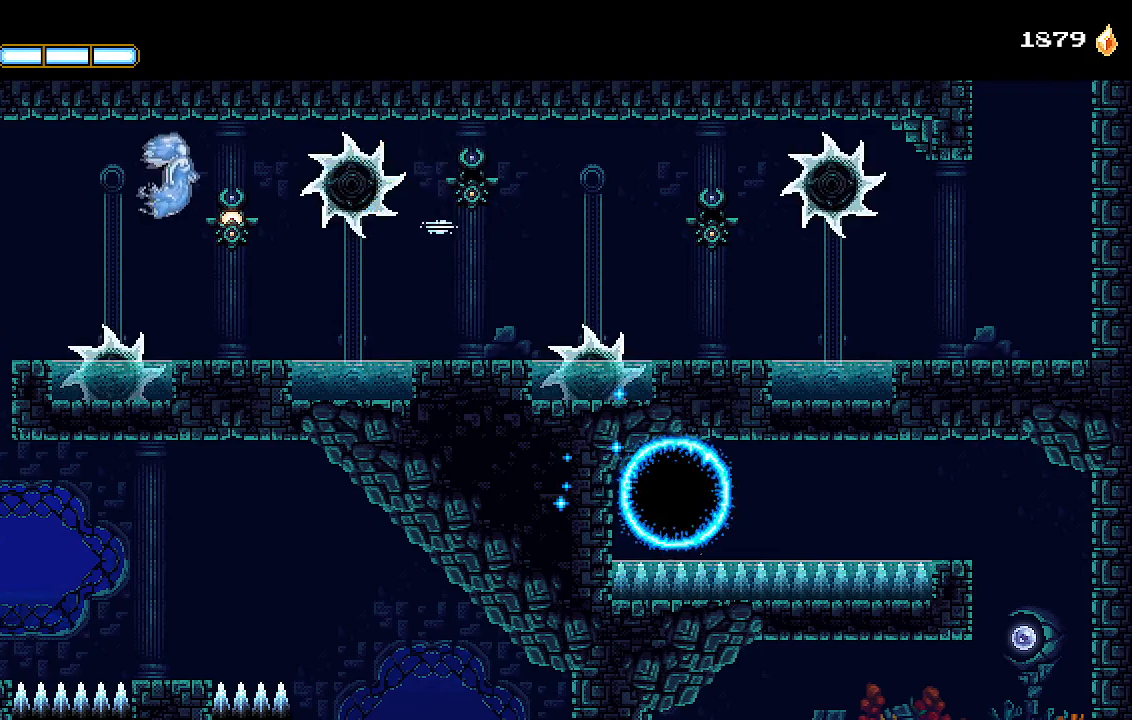
Gameplay with a controller (PlayStation layout); each line is a JSON object with the inputs held at the frame after it (dt_ms = milliseconds from this image to that frame). "events" lists button and stick changes between this image and that frame as [ms after this image, input, new state], when the widget could be followed in between. Not read: START.
{"dt_ms": 1000, "buttons": ["R1", "R2"], "left_stick": "center", "right_stick": "center"}
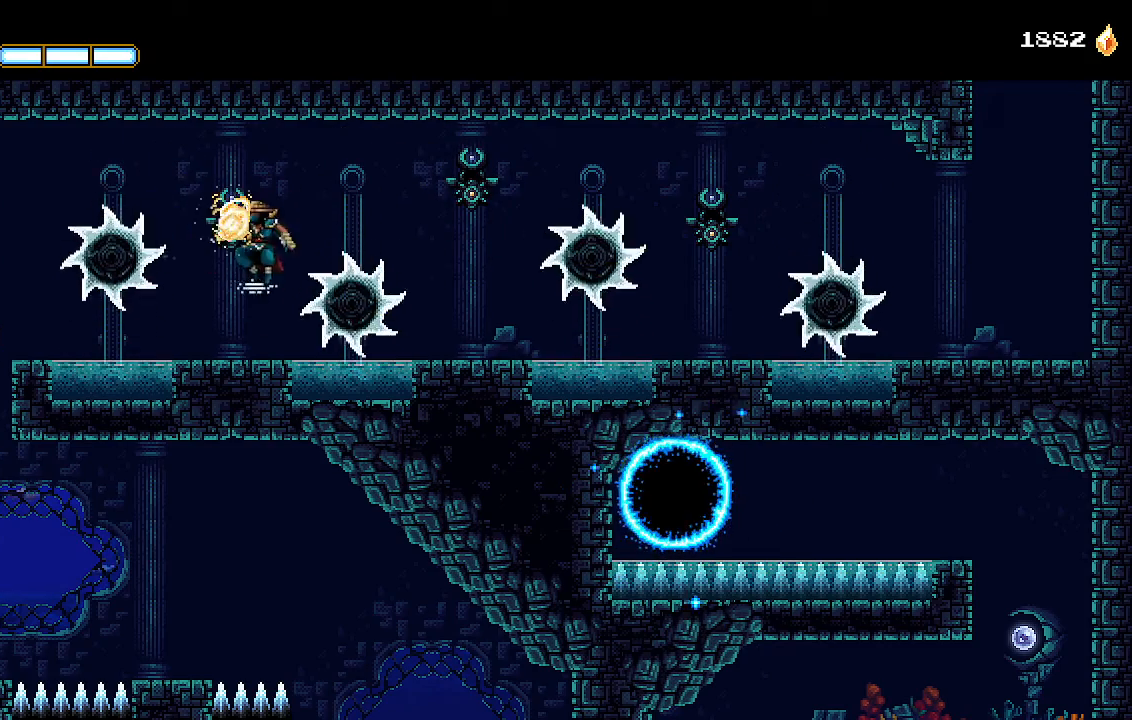
{"dt_ms": 500, "buttons": ["R1", "R2", "DPAD_LEFT"], "left_stick": "center", "right_stick": "center", "events": [[67, "DPAD_LEFT", "down"]]}
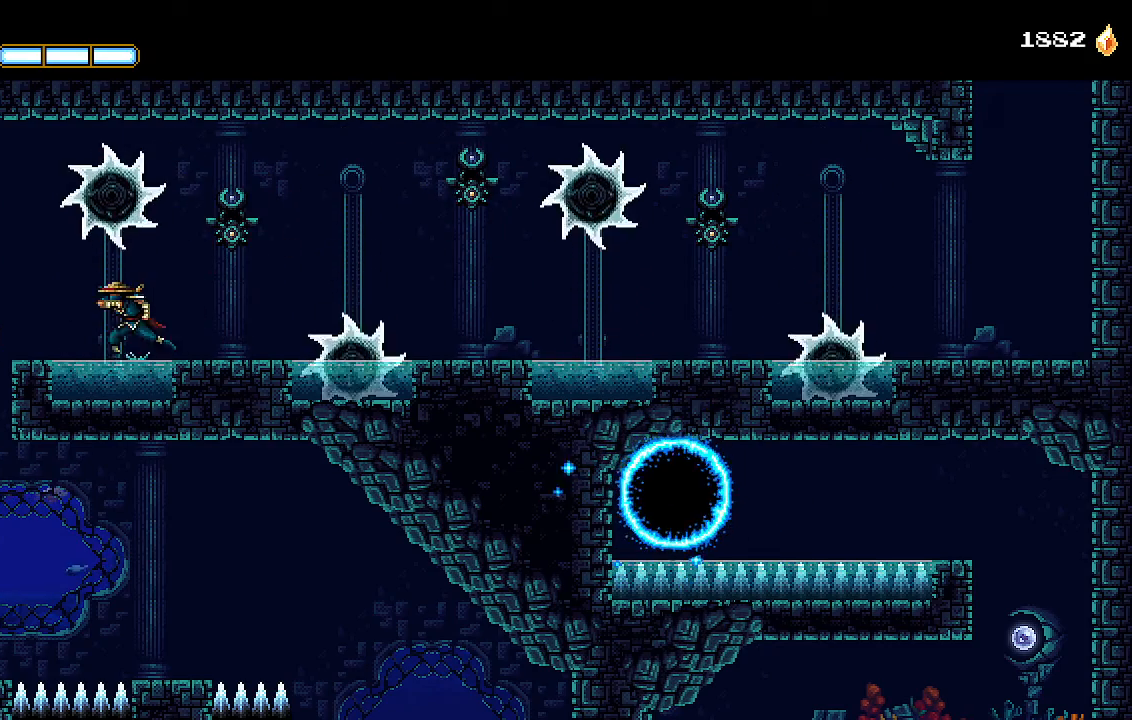
{"dt_ms": 500, "buttons": ["R1", "R2", "DPAD_LEFT"], "left_stick": "center", "right_stick": "center", "events": []}
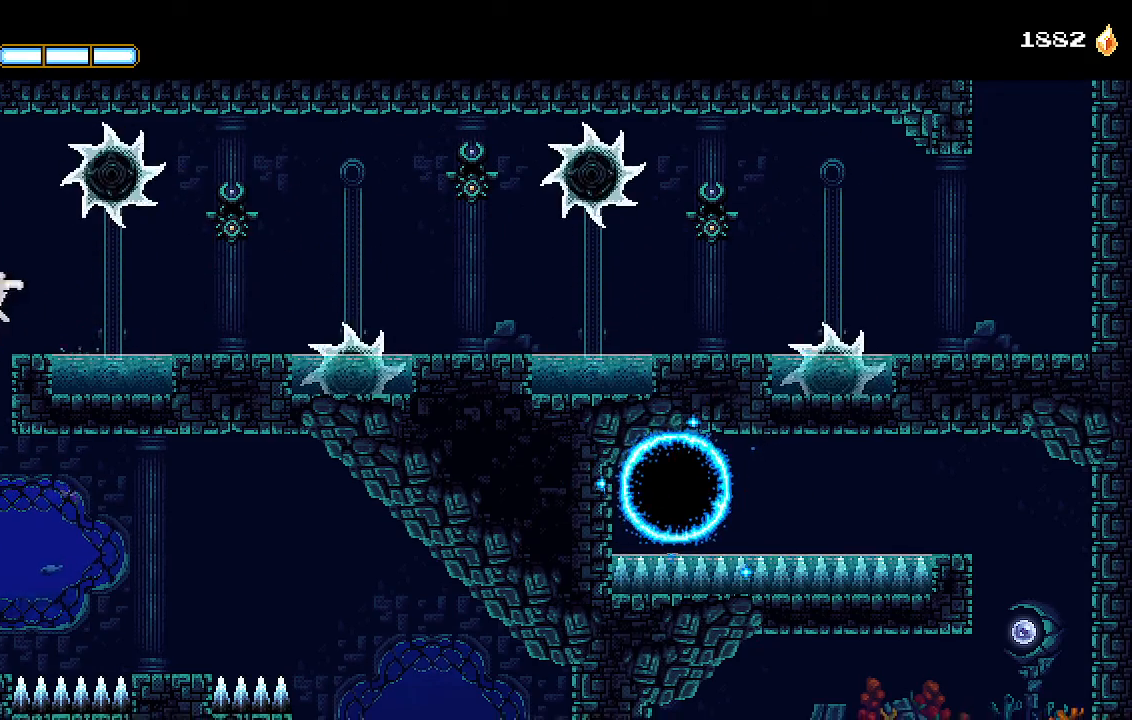
{"dt_ms": 500, "buttons": [], "left_stick": "center", "right_stick": "center", "events": [[133, "DPAD_LEFT", "up"], [133, "R1", "up"], [167, "R2", "up"]]}
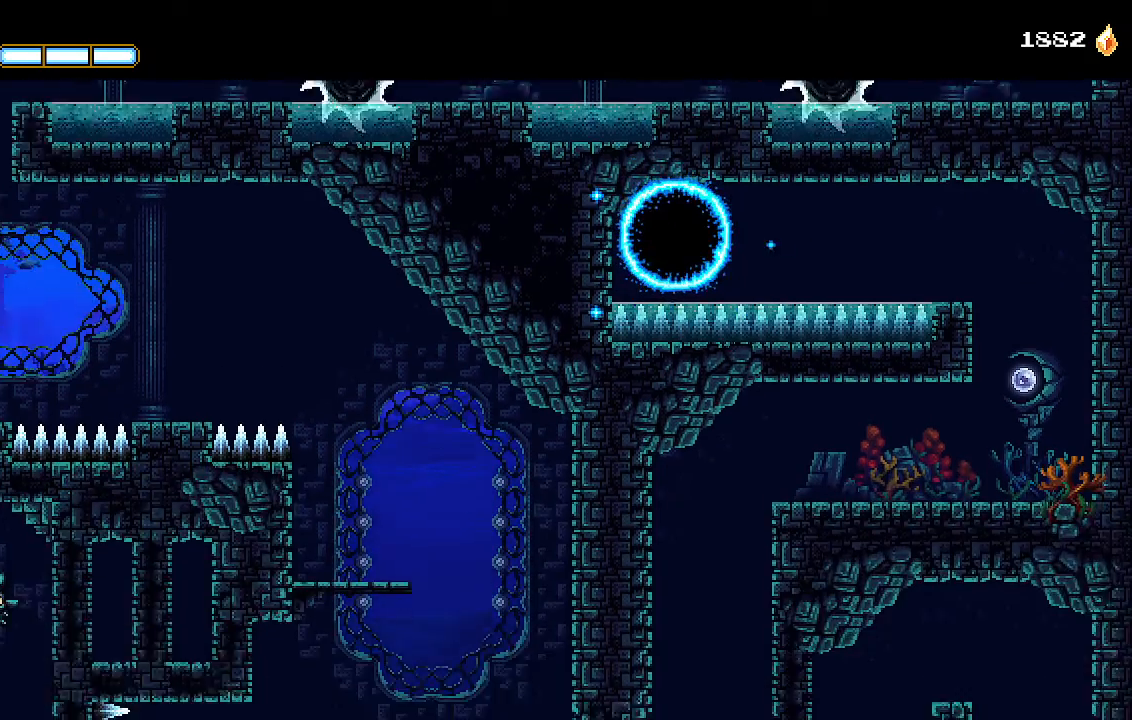
{"dt_ms": 500, "buttons": ["DPAD_RIGHT"], "left_stick": "center", "right_stick": "center", "events": [[33, "DPAD_RIGHT", "down"], [133, "CROSS", "down"], [200, "CROSS", "up"], [333, "left_stick", "down"], [433, "left_stick", "center"]]}
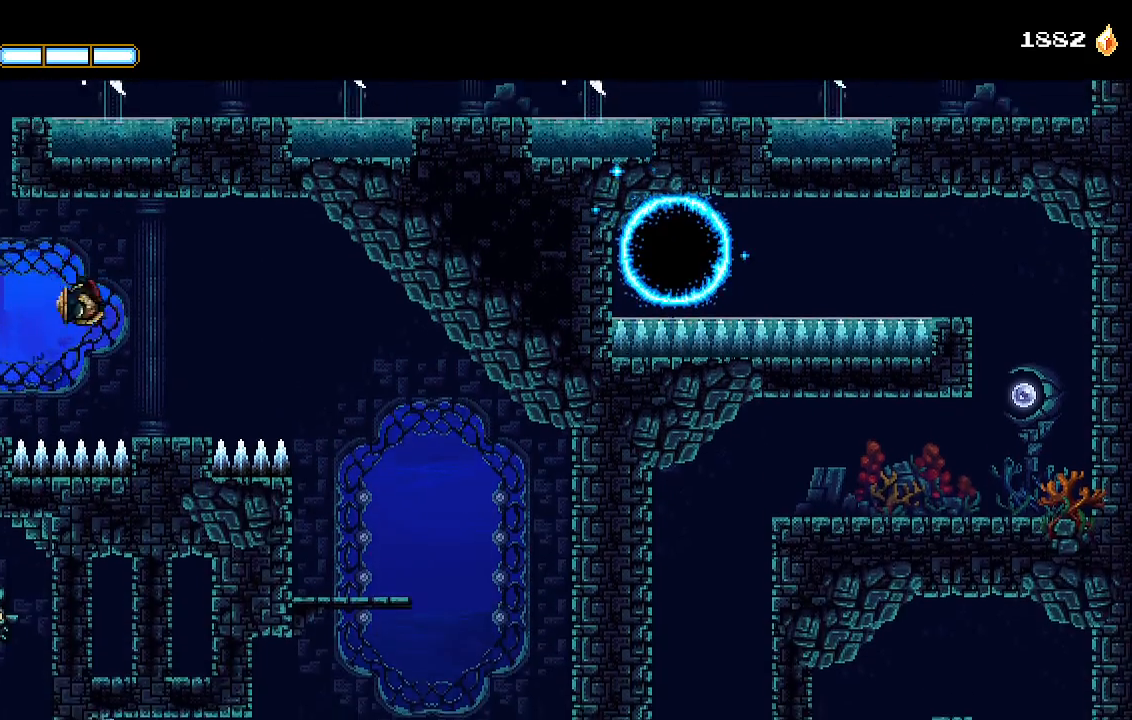
{"dt_ms": 500, "buttons": ["DPAD_RIGHT"], "left_stick": "center", "right_stick": "center", "events": [[333, "CROSS", "down"], [467, "CROSS", "up"]]}
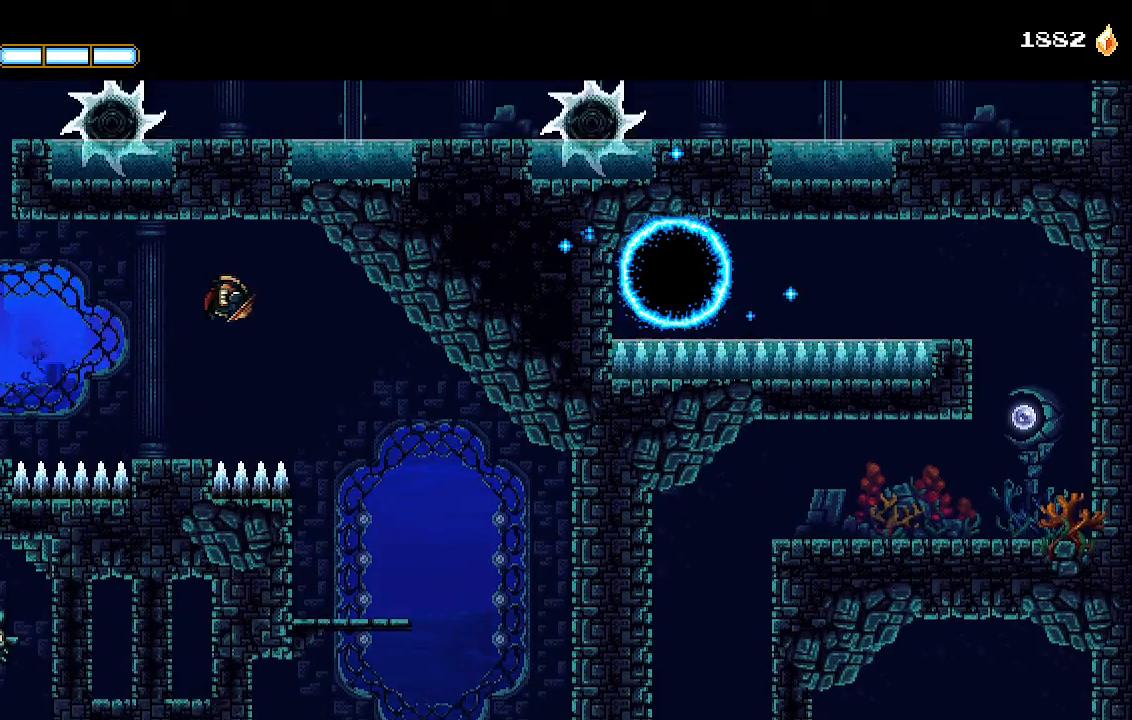
{"dt_ms": 500, "buttons": ["DPAD_RIGHT"], "left_stick": "center", "right_stick": "center", "events": []}
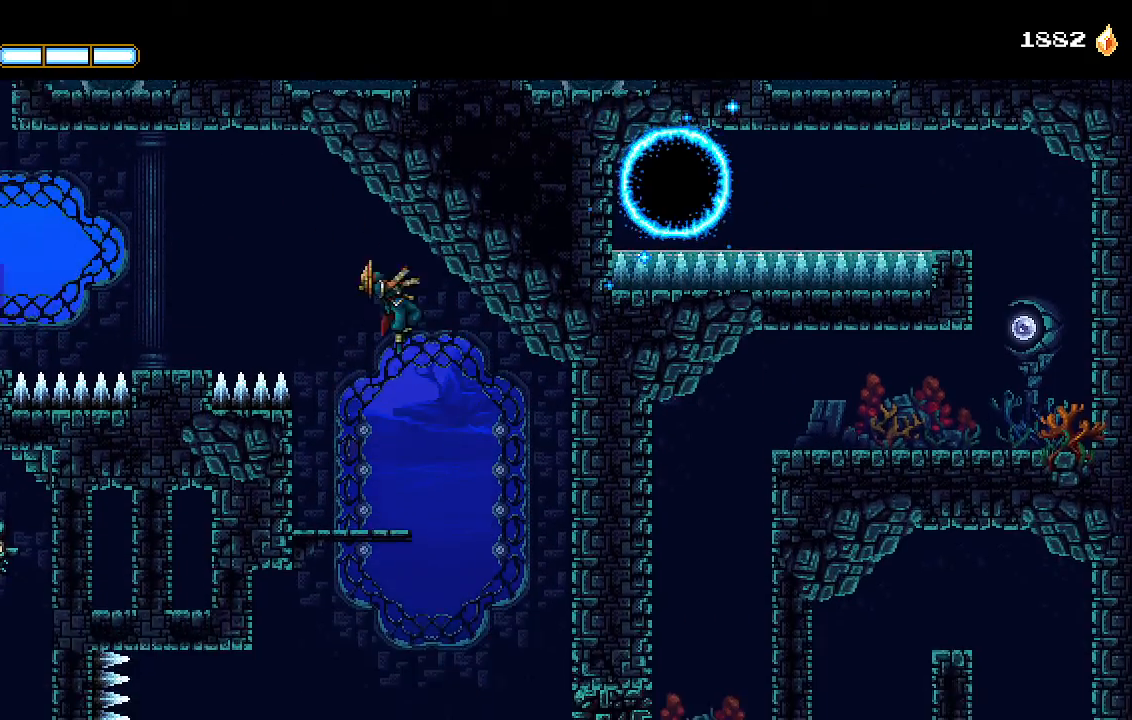
{"dt_ms": 500, "buttons": ["DPAD_RIGHT"], "left_stick": "center", "right_stick": "center", "events": [[33, "CROSS", "down"], [133, "CROSS", "up"]]}
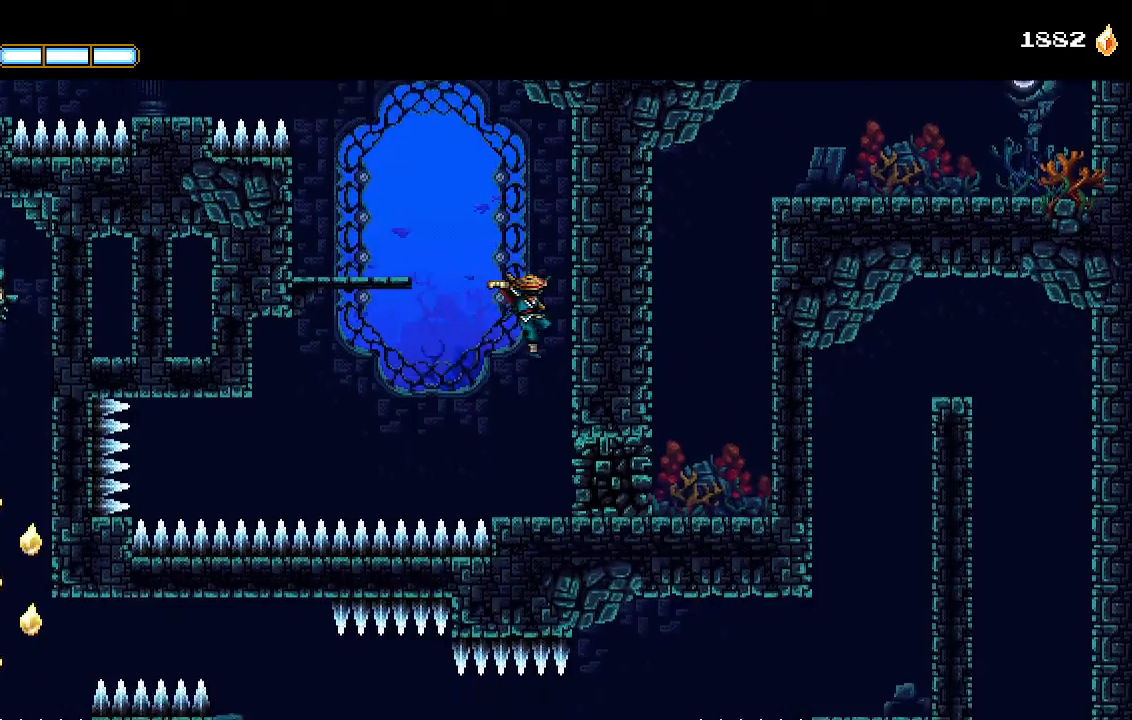
{"dt_ms": 500, "buttons": ["DPAD_DOWN"], "left_stick": "center", "right_stick": "center"}
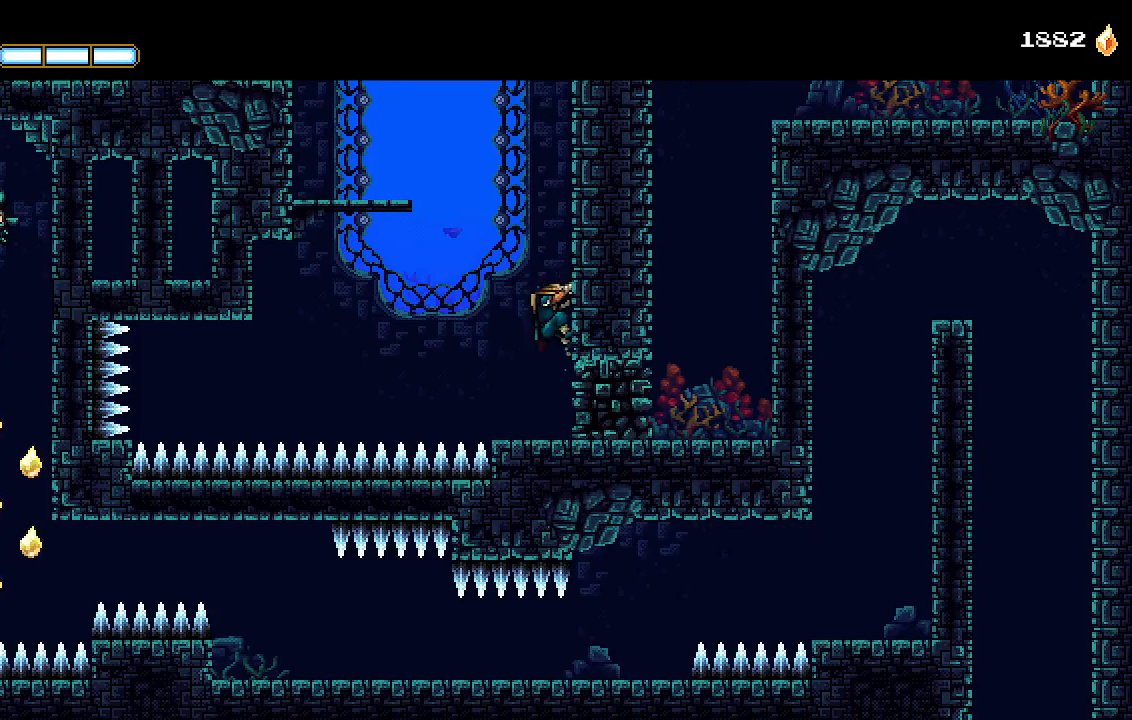
{"dt_ms": 500, "buttons": [], "left_stick": "center", "right_stick": "center", "events": [[33, "CROSS", "down"], [133, "CROSS", "up"], [167, "DPAD_DOWN", "up"], [233, "SQUARE", "down"], [300, "DPAD_RIGHT", "down"], [300, "SQUARE", "up"], [433, "DPAD_RIGHT", "up"]]}
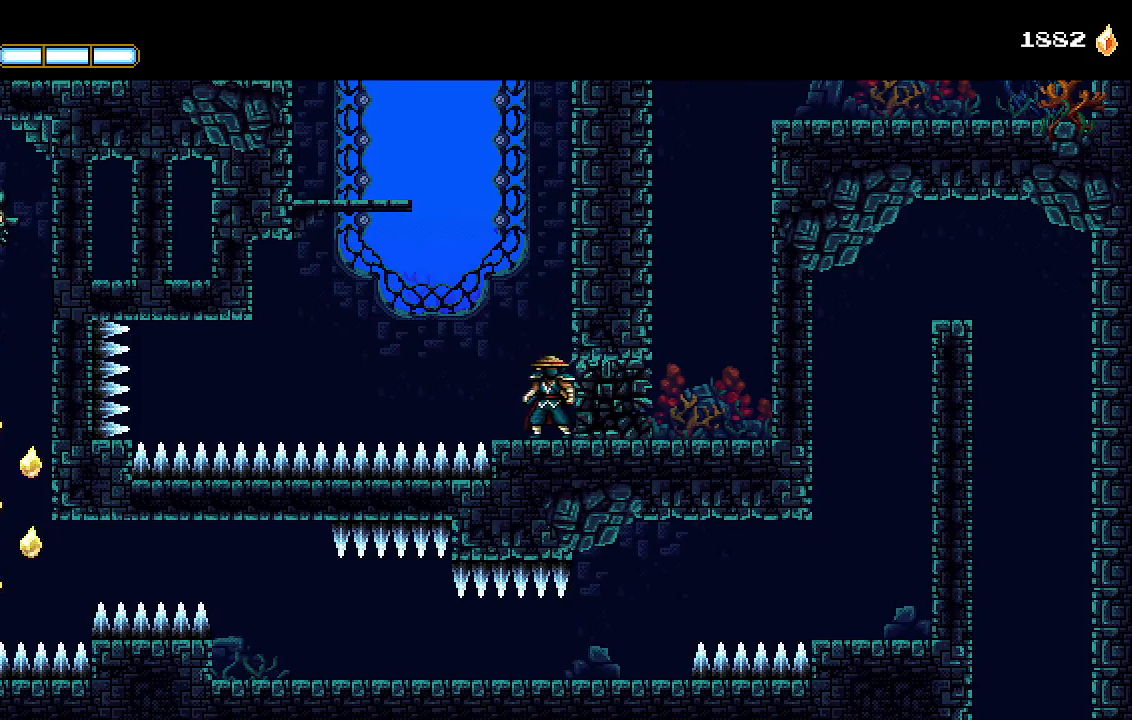
{"dt_ms": 500, "buttons": ["DPAD_RIGHT"], "left_stick": "center", "right_stick": "center", "events": [[200, "SQUARE", "down"], [267, "DPAD_RIGHT", "down"], [267, "SQUARE", "up"], [333, "SQUARE", "down"], [400, "SQUARE", "up"]]}
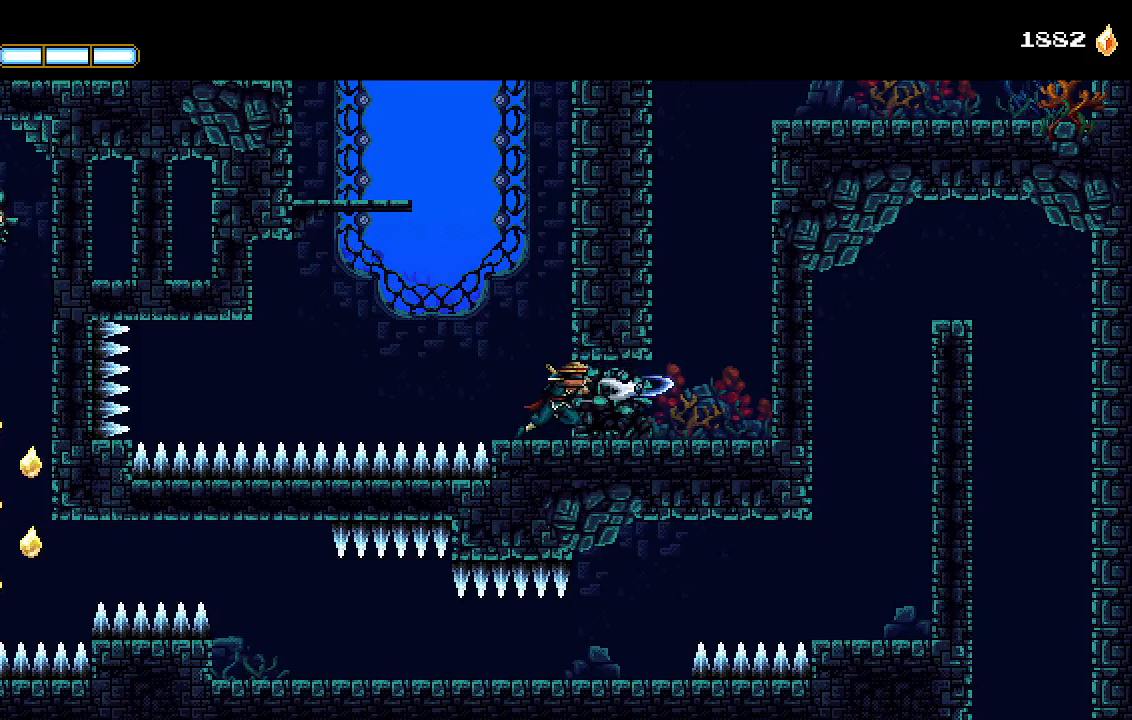
{"dt_ms": 500, "buttons": ["CROSS", "DPAD_RIGHT"], "left_stick": "center", "right_stick": "center", "events": [[433, "CROSS", "down"]]}
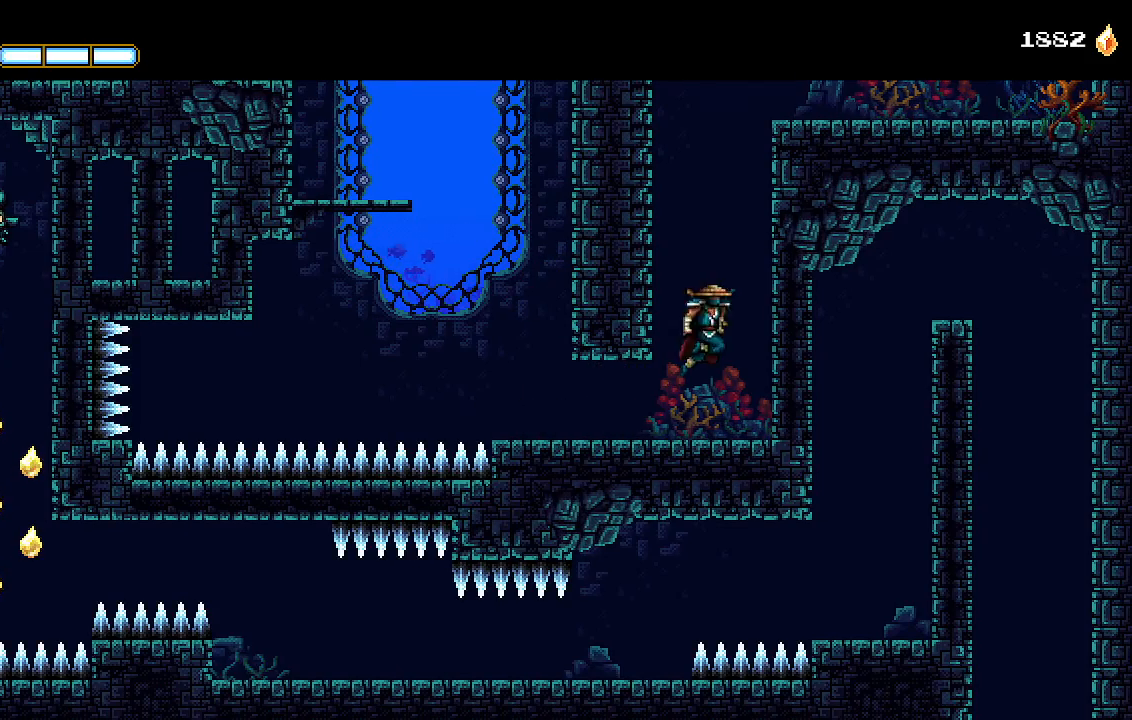
{"dt_ms": 500, "buttons": ["CROSS", "DPAD_RIGHT"], "left_stick": "center", "right_stick": "center", "events": [[100, "CROSS", "up"], [200, "CROSS", "down"]]}
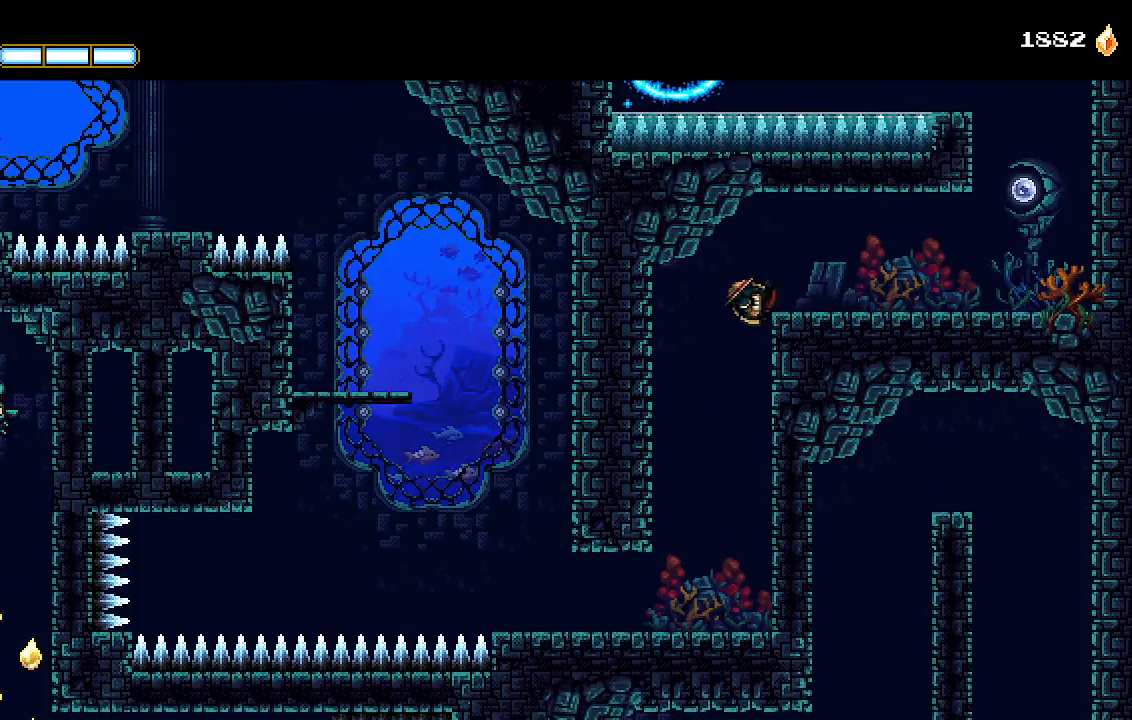
{"dt_ms": 500, "buttons": ["DPAD_RIGHT"], "left_stick": "center", "right_stick": "center", "events": [[167, "CROSS", "up"]]}
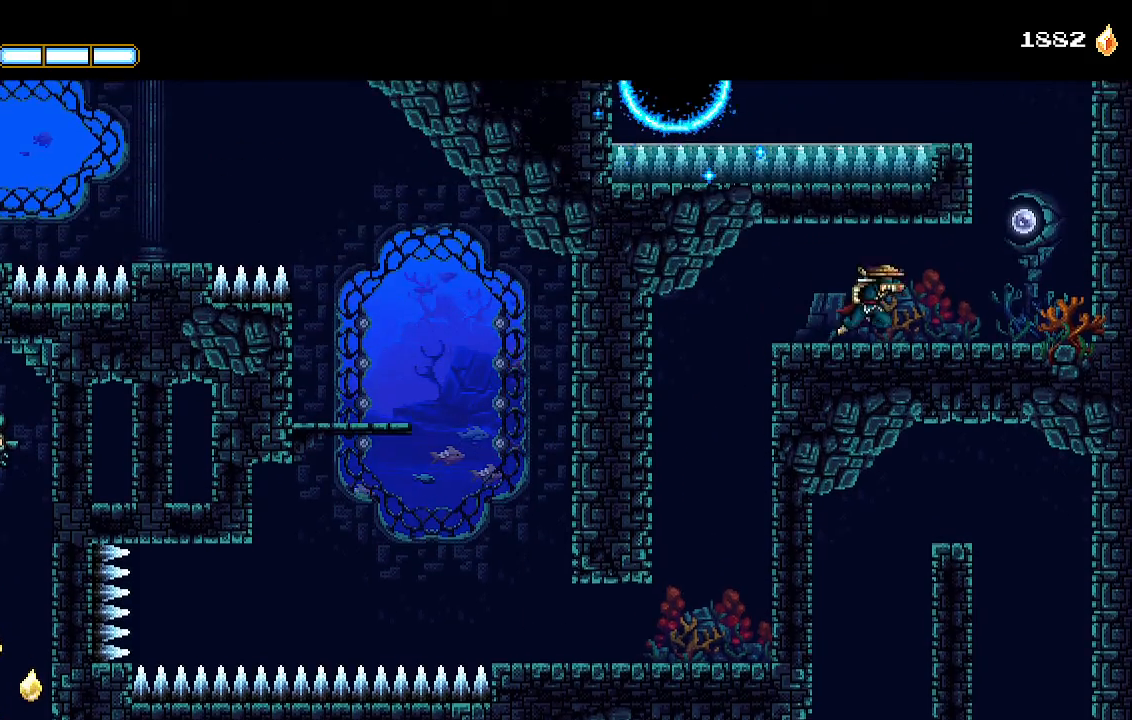
{"dt_ms": 500, "buttons": ["CROSS"], "left_stick": "center", "right_stick": "center", "events": [[433, "CROSS", "down"], [467, "DPAD_RIGHT", "up"]]}
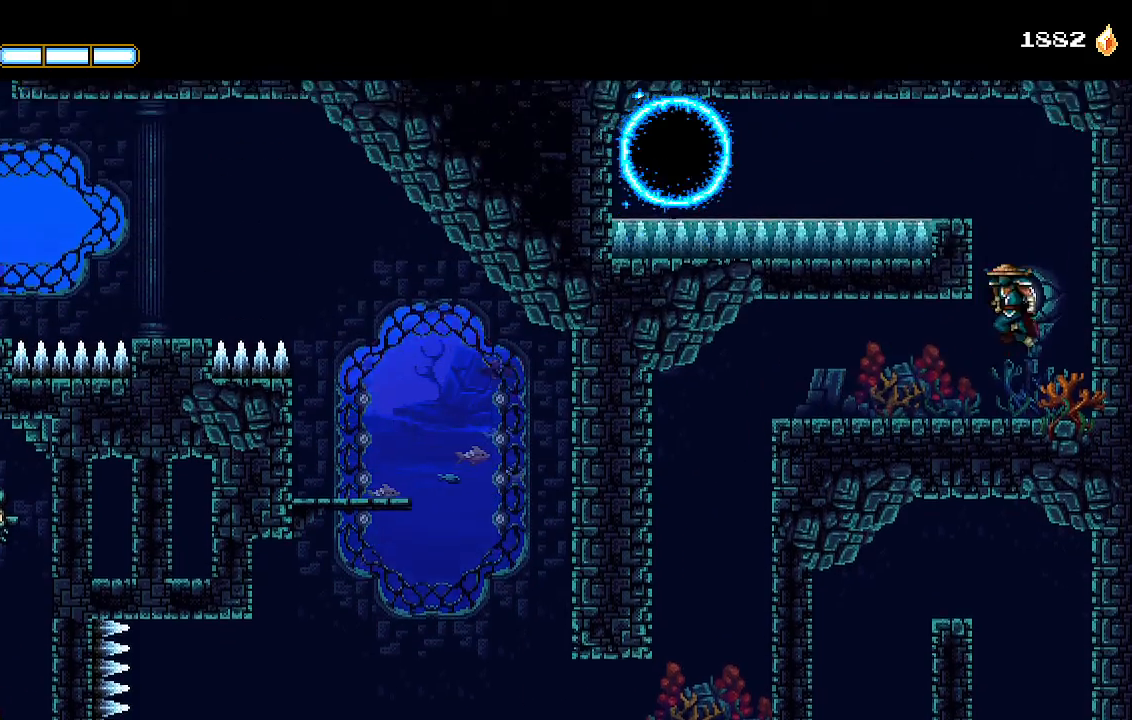
{"dt_ms": 500, "buttons": ["R1", "R2", "DPAD_LEFT"], "left_stick": "center", "right_stick": "center", "events": [[33, "DPAD_LEFT", "down"], [67, "CROSS", "up"], [200, "CROSS", "down"], [300, "CROSS", "up"], [333, "R1", "down"], [333, "R2", "down"]]}
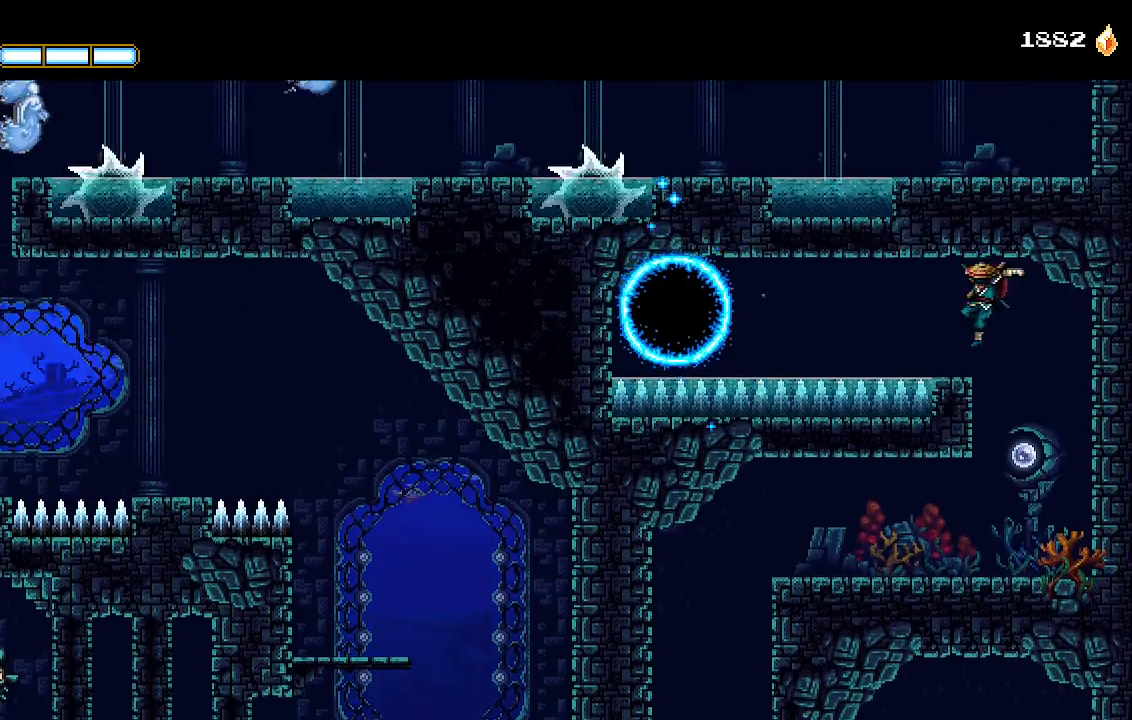
{"dt_ms": 500, "buttons": ["R1", "R2", "DPAD_LEFT"], "left_stick": "center", "right_stick": "center", "events": [[100, "R1", "up"], [233, "R1", "down"]]}
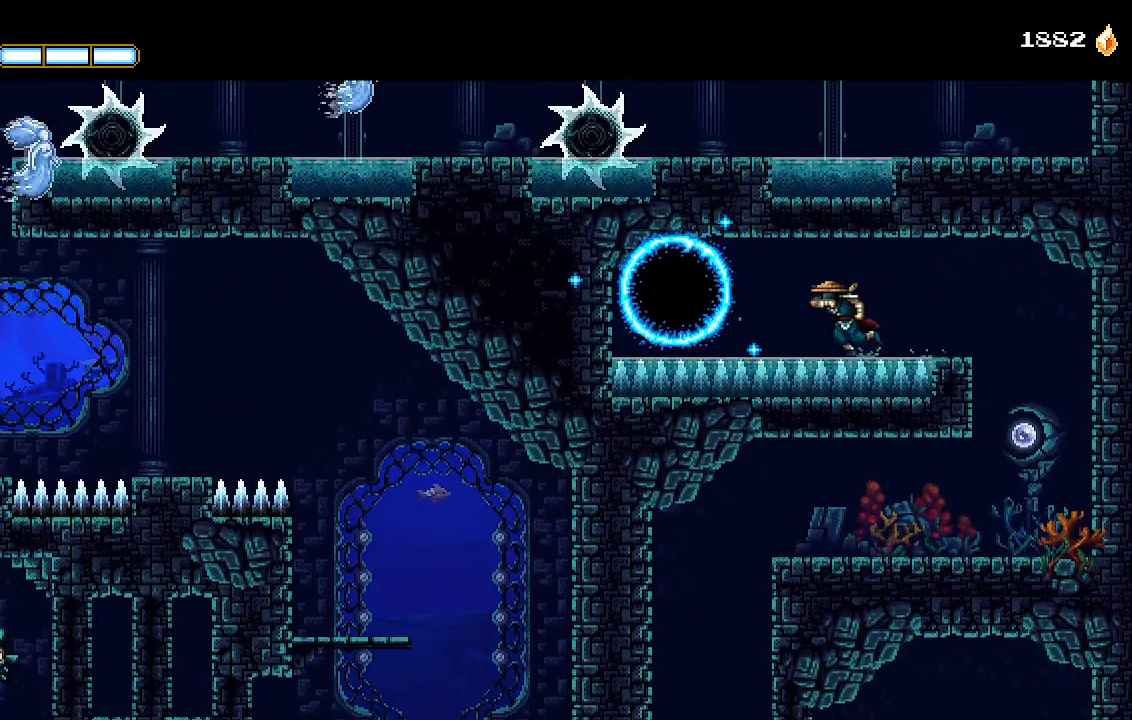
{"dt_ms": 500, "buttons": ["R1", "R2"], "left_stick": "center", "right_stick": "center", "events": [[300, "R1", "up"], [333, "CROSS", "down"], [433, "CROSS", "up"], [433, "R1", "down"], [467, "DPAD_LEFT", "up"]]}
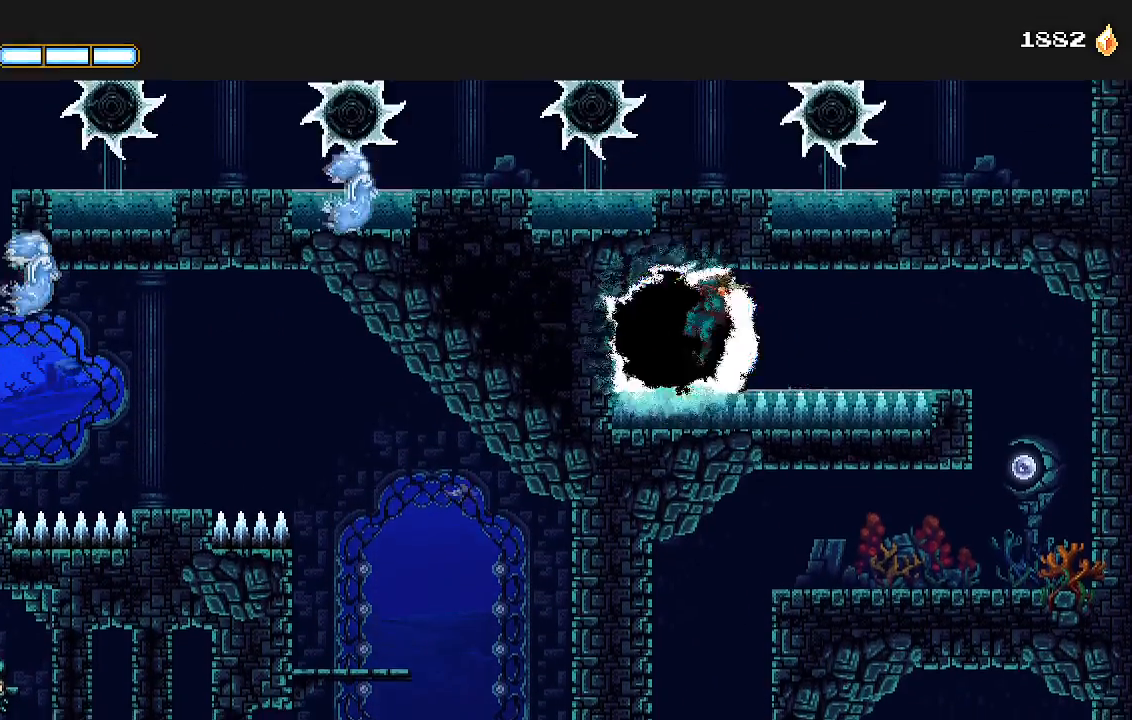
{"dt_ms": 1000, "buttons": ["R1", "R2", "DPAD_RIGHT"], "left_stick": "center", "right_stick": "center"}
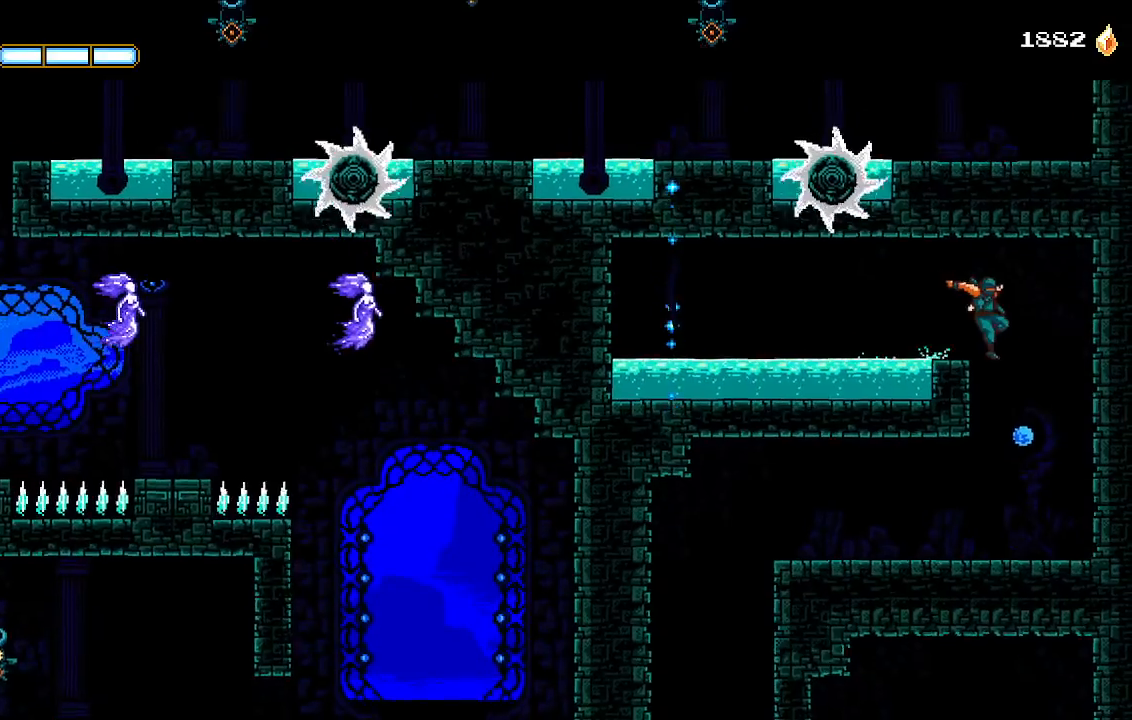
{"dt_ms": 1000, "buttons": ["CROSS", "DPAD_LEFT"], "left_stick": "center", "right_stick": "center"}
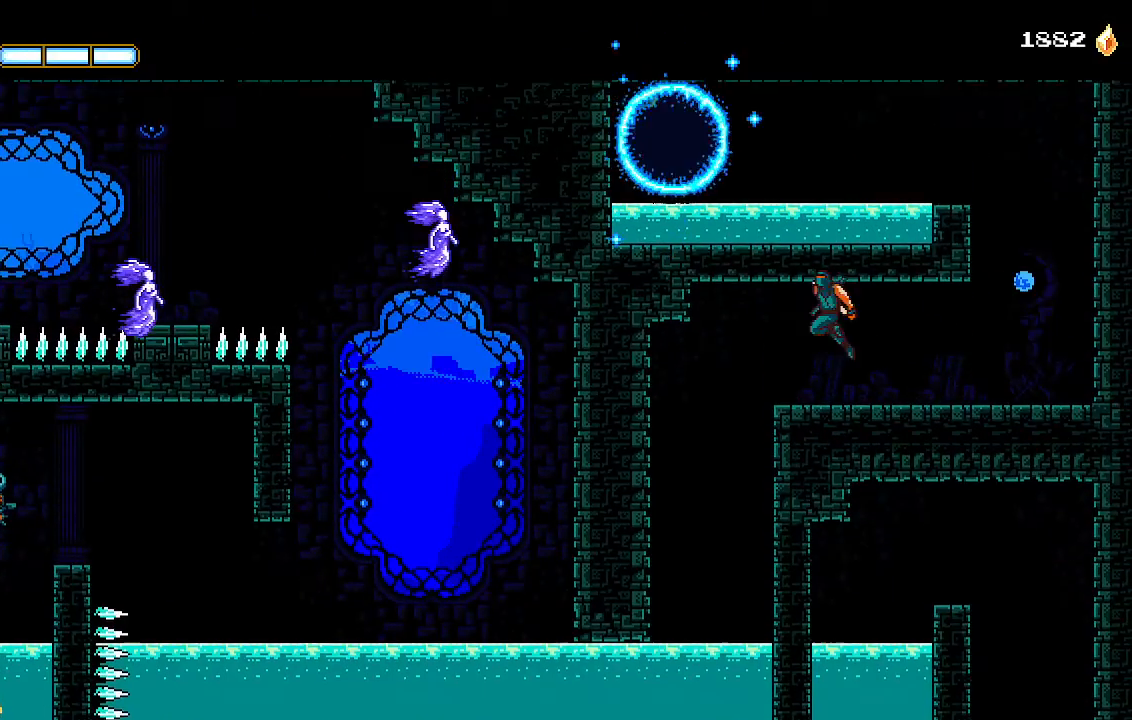
{"dt_ms": 500, "buttons": [], "left_stick": "center", "right_stick": "down", "events": [[33, "CROSS", "up"], [267, "L2", "down"], [367, "L2", "up"], [433, "DPAD_LEFT", "up"], [467, "right_stick", "down"]]}
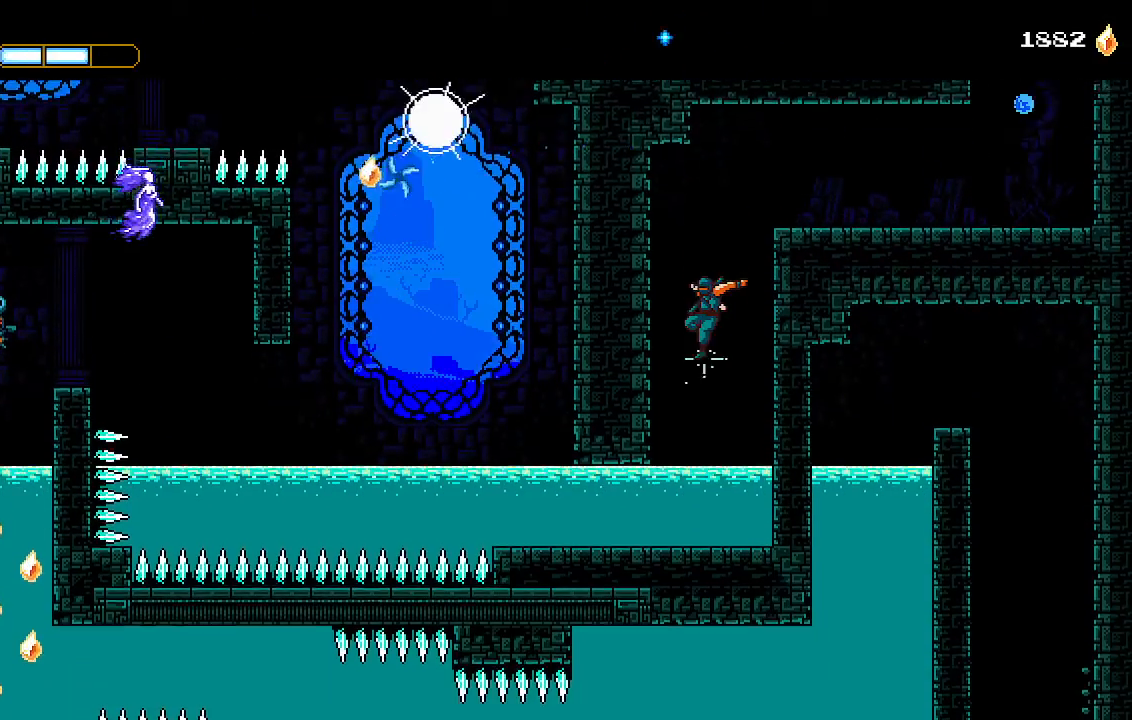
{"dt_ms": 500, "buttons": ["DPAD_LEFT"], "left_stick": "center", "right_stick": "down", "events": [[100, "DPAD_DOWN", "down"], [233, "DPAD_LEFT", "down"], [267, "DPAD_DOWN", "up"]]}